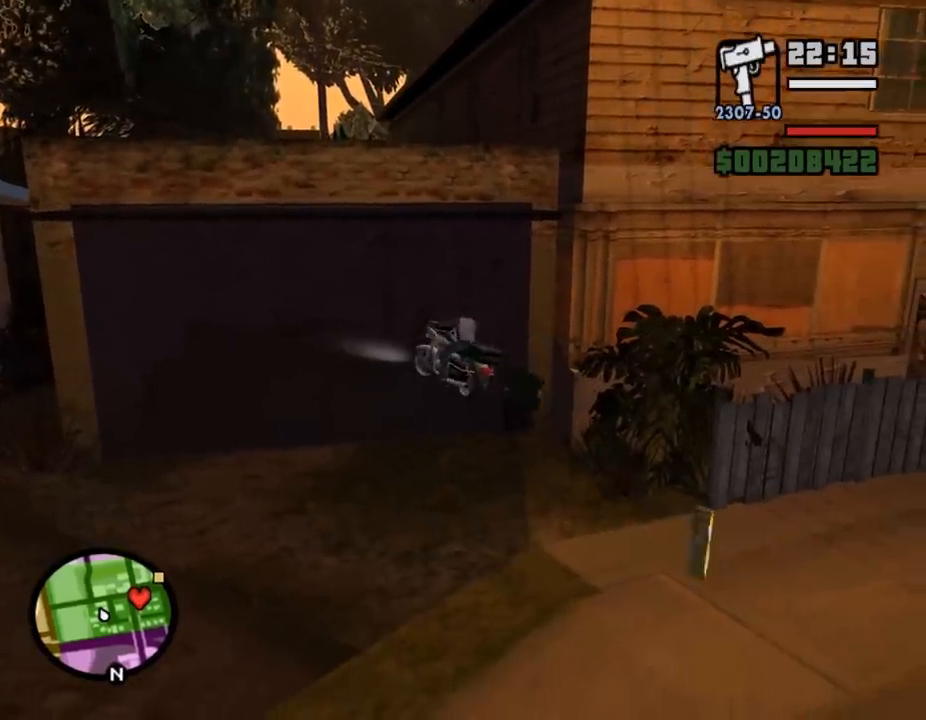
Gameplay with keyboard and mouse; each line is a JSON object with the keys and mouse buttons held at the frame after it. "events" lists presses ("down") and releases ("up") of ".", "/", "0", "1", "2", "3", "4", "5", "6", "7", "8", "9", "a", "alt_l", "alt_r", "b", "backslash", "backspace", "c", "caps_lock", "comma", "ctrl_l", "ctrl_r", "d", "down", "e", "equals", "escape", "f", "f1", "f10", "f11", "f12", "f2", "f3", "f4", "f5", "f6", "f7", "f8", "f9", "g", "h", "i", "j", "k", "l", "lbracket", "left", "m", "minus", "n", "o", "p", "q", "quote", "r", "rbracket", "return", "right", "s", "semicolon", "shift_l", "shift_r", "space", "super", "t", "tab", "tilde", "u", "up", "v", "w", "x", "y", "z", "mouse_left", "mouse_wheel" and "mouse_right" between this image and that frame as [ms after this image, input, new state], when the widget could be followed in between. "mouse_left", "mouse_wheel", "mouse_right" = the "left", "wheel", "right" buttons of the "mouse" list. No other keys are recorded. "wheel" means that the mouse wheel is clicked or scrolled. Mouse movement is not recorded.
{"keys": ["a"], "mouse": [], "events": [[333, "w", "up"]]}
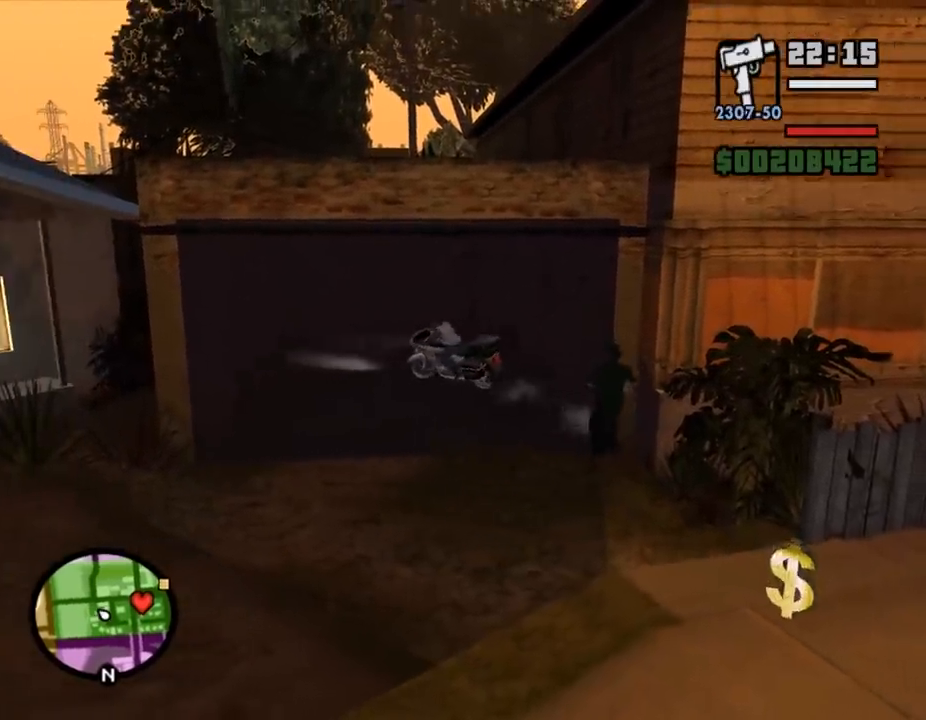
{"keys": ["d", "s"], "mouse": [], "events": [[33, "d", "down"], [67, "a", "up"], [67, "s", "down"]]}
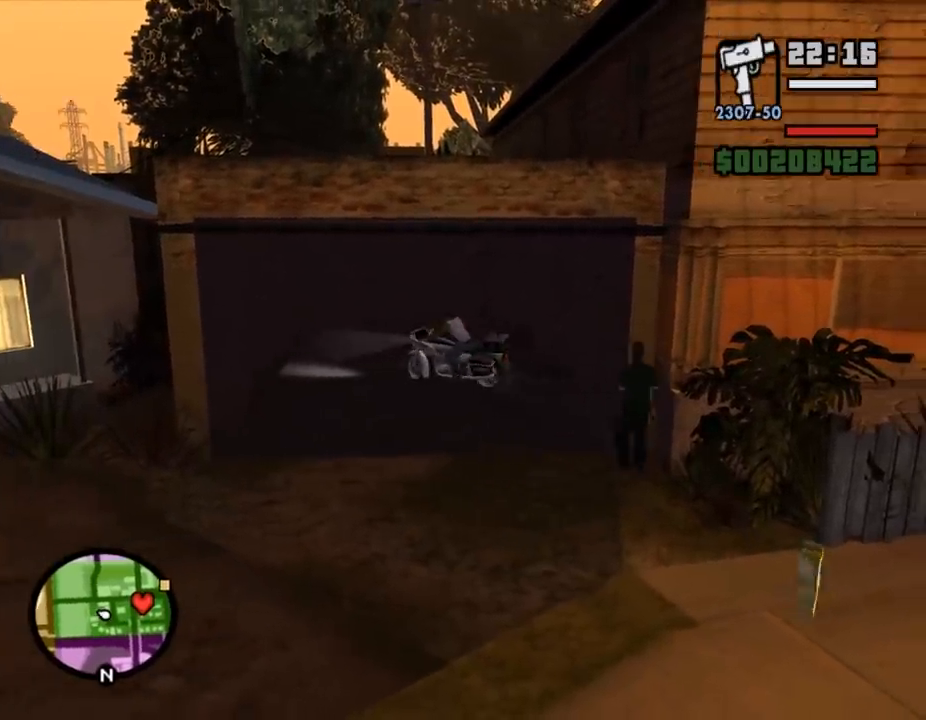
{"keys": ["a", "w"], "mouse": [], "events": [[300, "s", "up"], [333, "a", "down"], [333, "d", "up"], [400, "w", "down"]]}
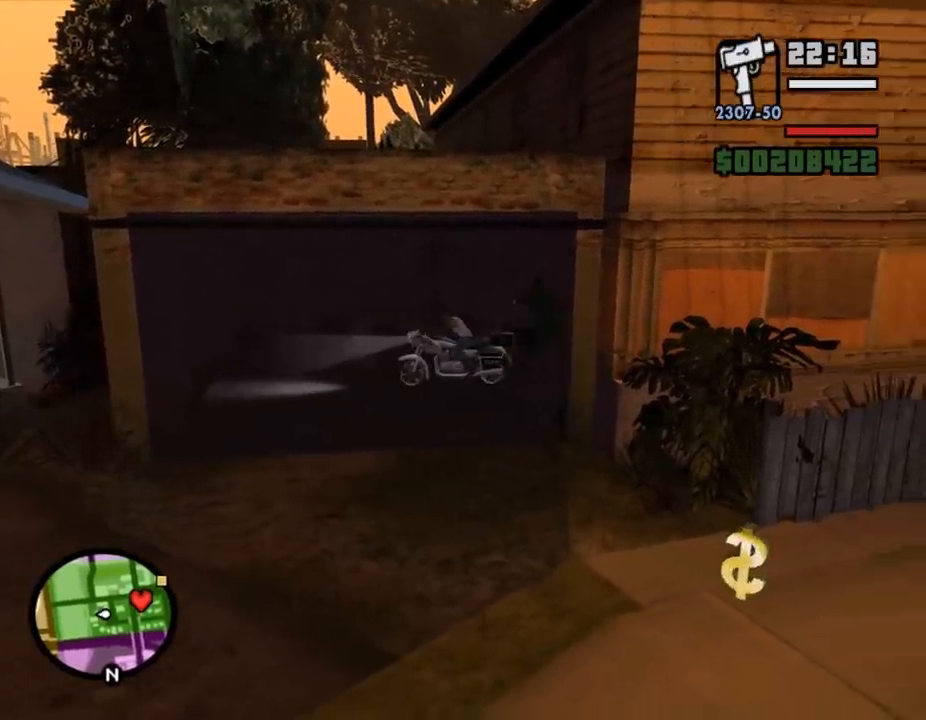
{"keys": ["a"], "mouse": [], "events": [[167, "w", "up"]]}
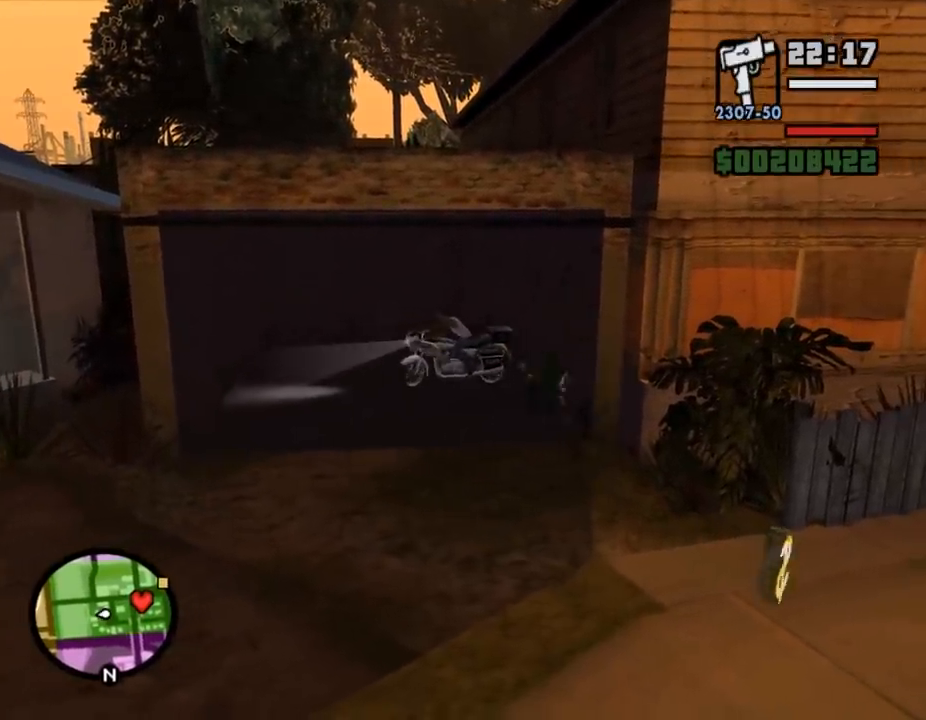
{"keys": ["d"], "mouse": [], "events": [[267, "a", "up"], [267, "d", "down"], [300, "s", "down"], [467, "s", "up"]]}
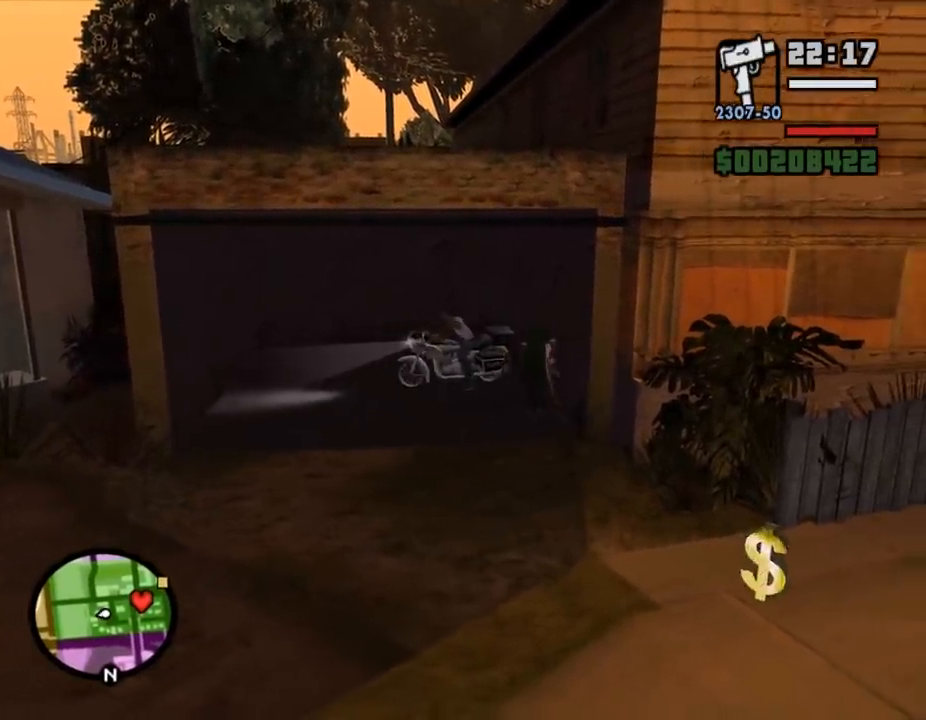
{"keys": ["a"], "mouse": [], "events": [[133, "d", "up"], [233, "a", "down"], [333, "w", "down"], [433, "w", "up"]]}
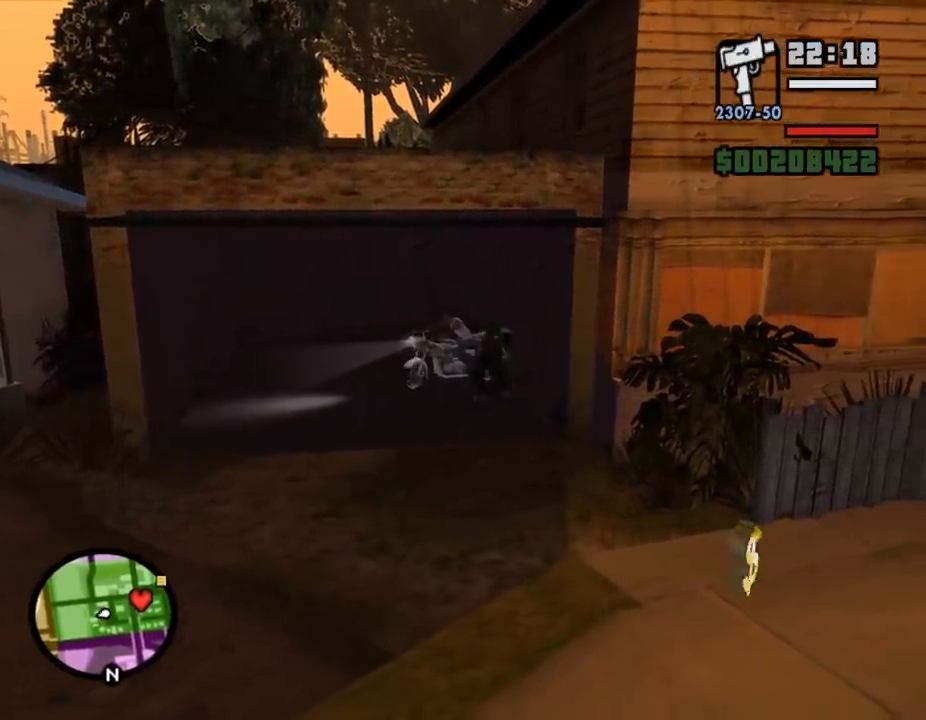
{"keys": ["a", "w"], "mouse": [], "events": [[67, "w", "down"]]}
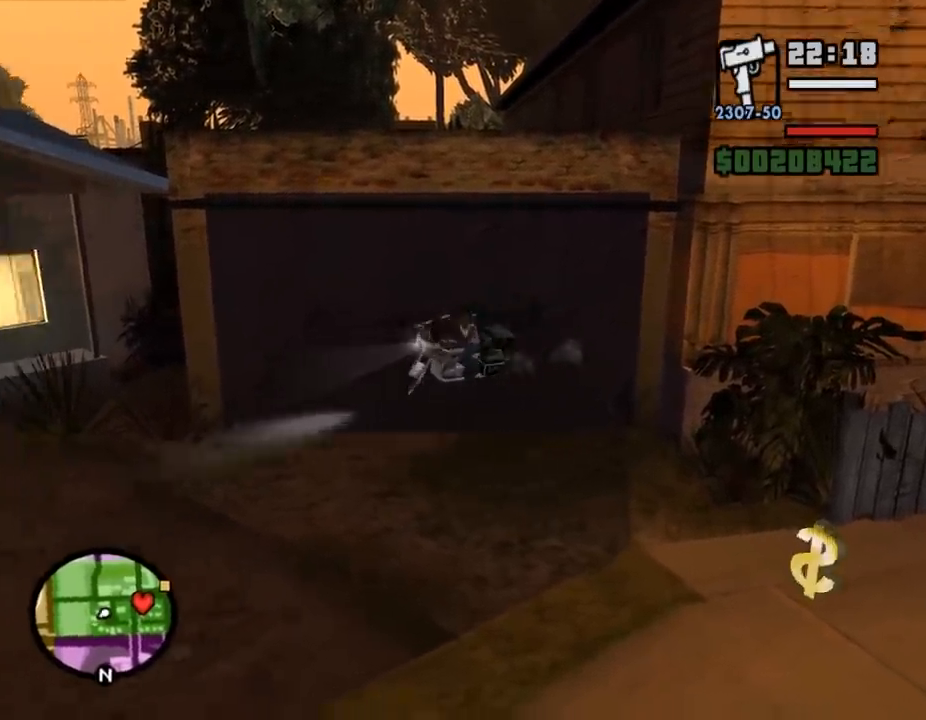
{"keys": ["a", "w"], "mouse": [], "events": []}
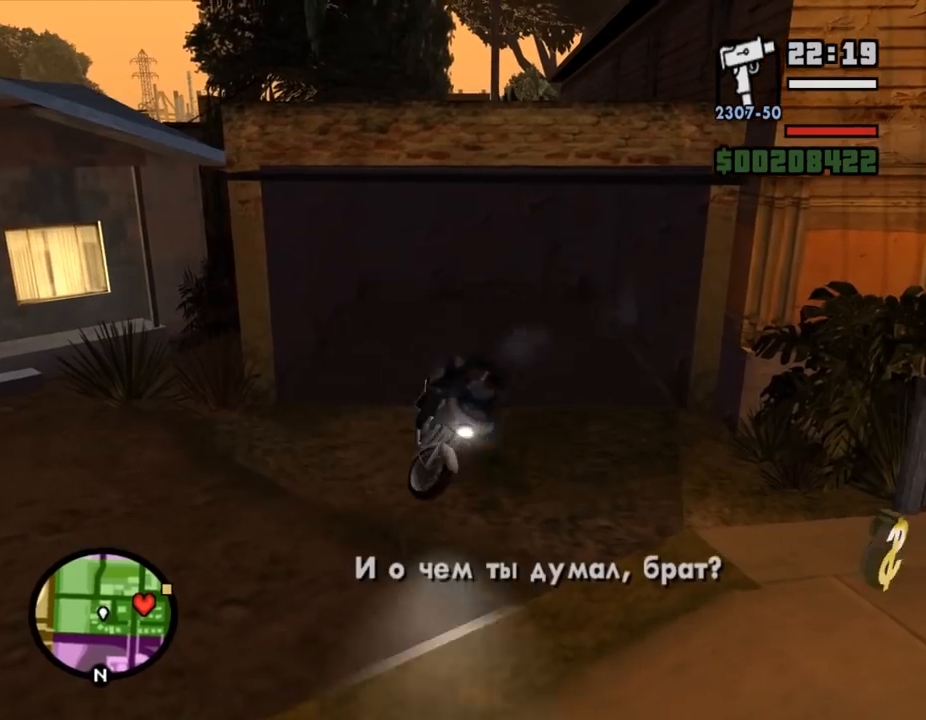
{"keys": ["a", "w"], "mouse": [], "events": []}
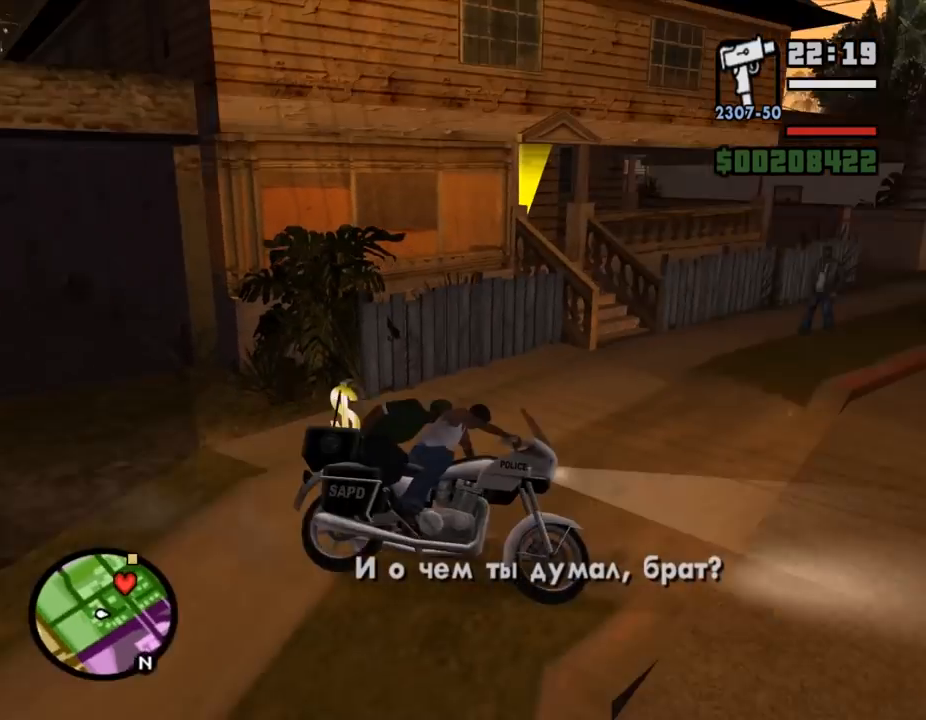
{"keys": ["d", "w"], "mouse": [], "events": [[200, "a", "up"], [500, "d", "down"]]}
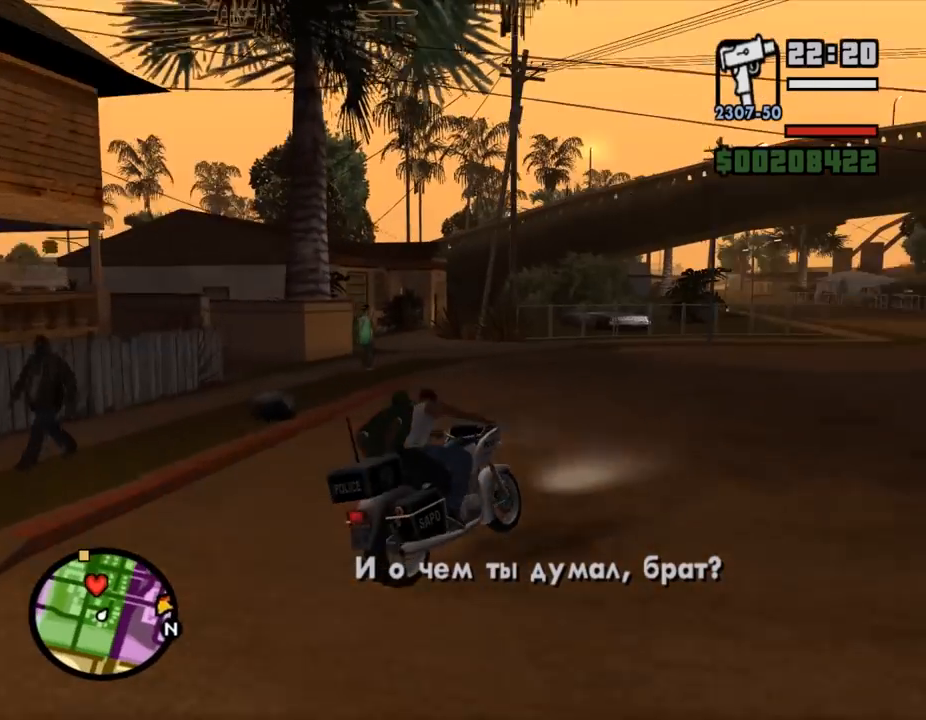
{"keys": ["w"], "mouse": ["left"], "events": [[33, "d", "up"], [133, "mouse_left", "down"], [200, "mouse_left", "up"], [300, "mouse_left", "down"], [367, "mouse_left", "up"], [467, "mouse_left", "down"]]}
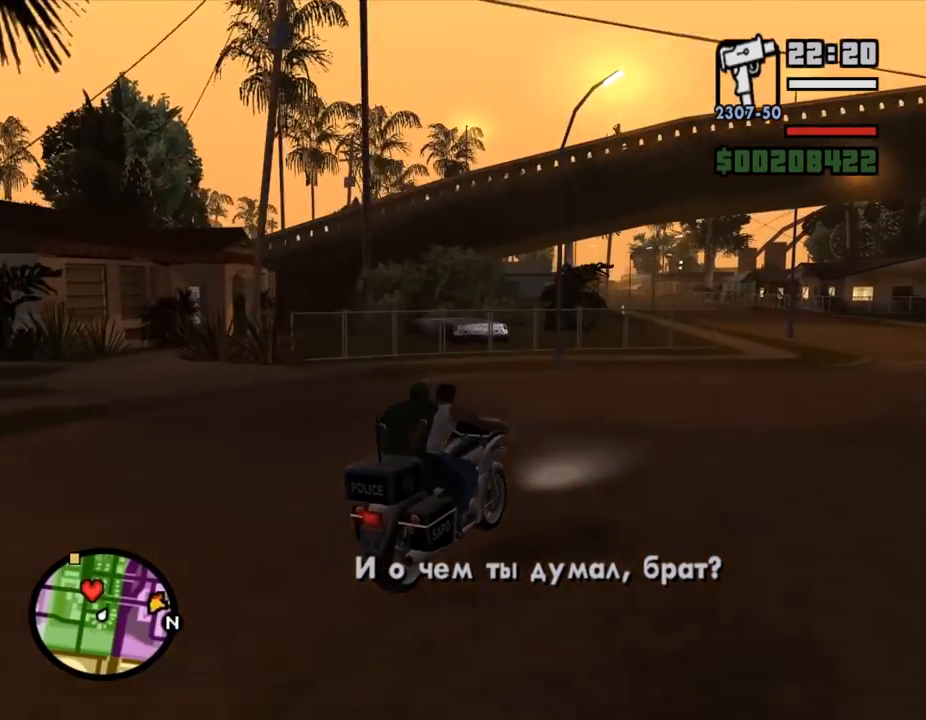
{"keys": ["w"], "mouse": [], "events": [[33, "mouse_left", "up"], [100, "d", "down"], [100, "mouse_left", "down"], [167, "mouse_left", "up"], [200, "d", "up"], [267, "mouse_left", "down"], [367, "mouse_left", "up"]]}
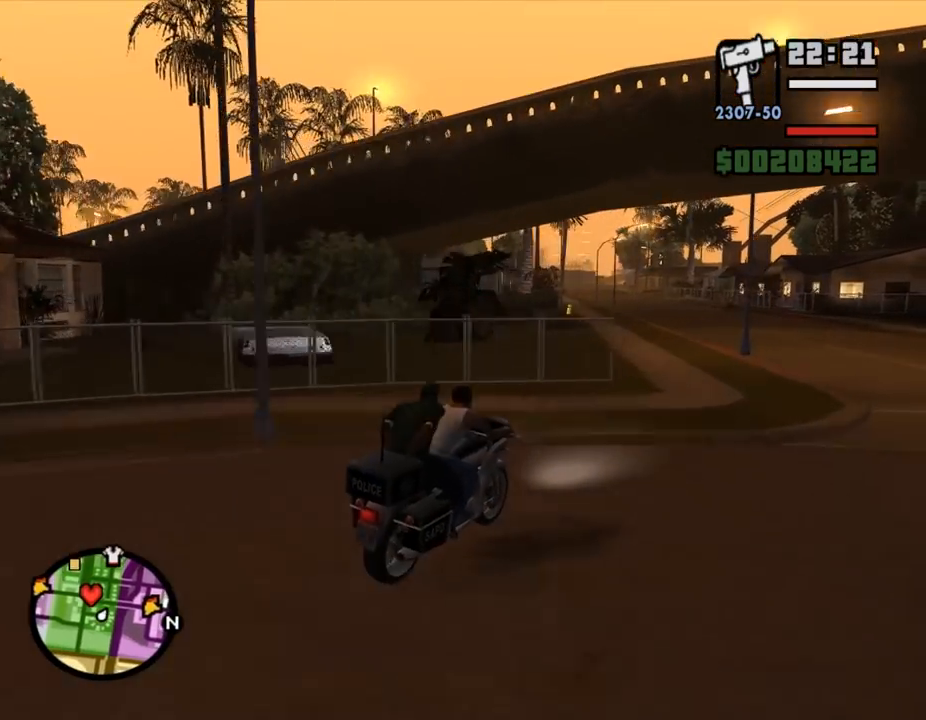
{"keys": ["a", "w"], "mouse": [], "events": [[100, "a", "down"], [133, "w", "up"], [433, "w", "down"]]}
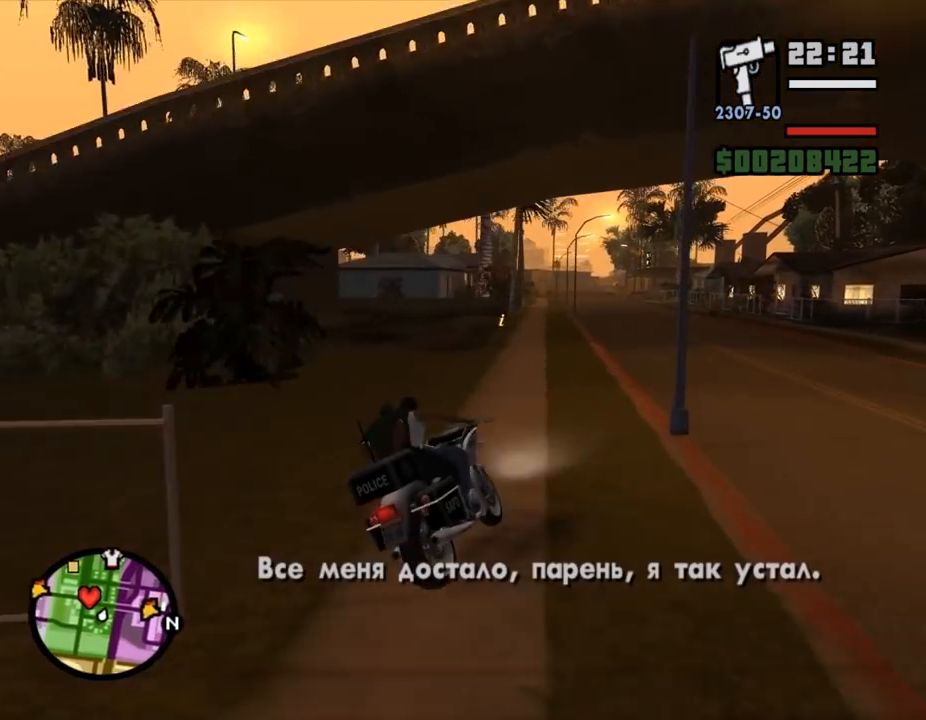
{"keys": ["w"], "mouse": [], "events": [[467, "a", "up"]]}
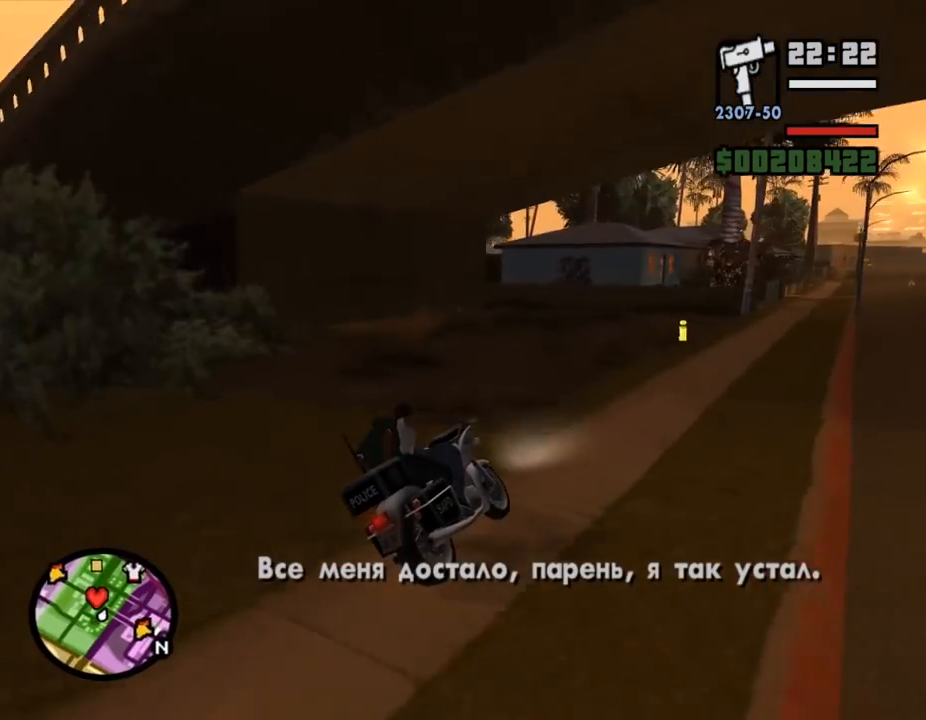
{"keys": ["a"], "mouse": [], "events": [[100, "a", "down"], [267, "a", "up"], [333, "a", "down"], [400, "w", "up"]]}
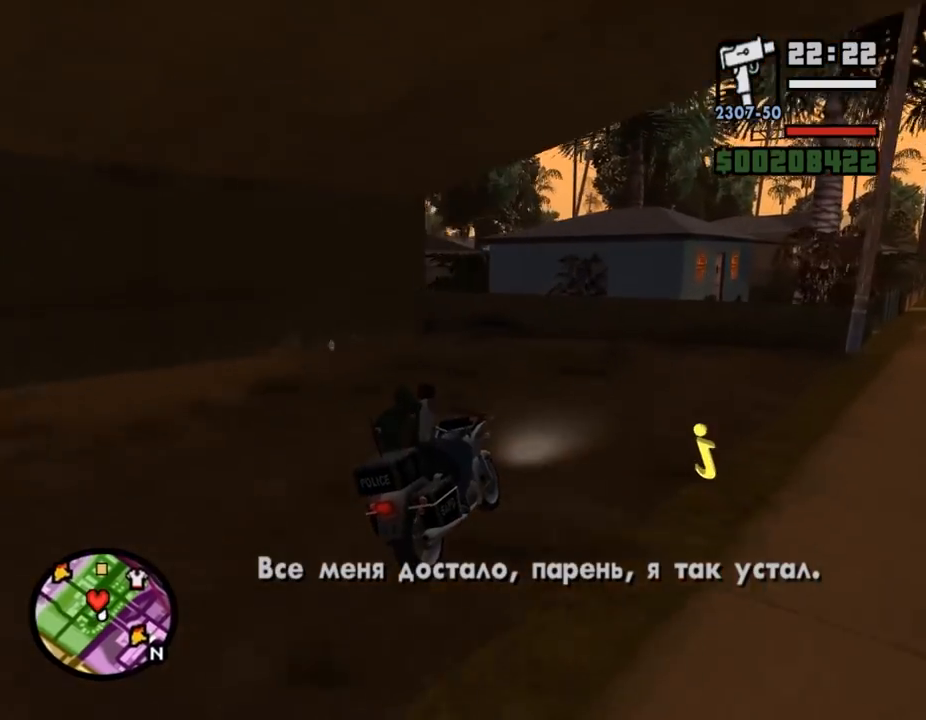
{"keys": ["a"], "mouse": [], "events": [[33, "mouse_right", "down"], [33, "space", "down"], [200, "mouse_right", "up"], [500, "space", "up"]]}
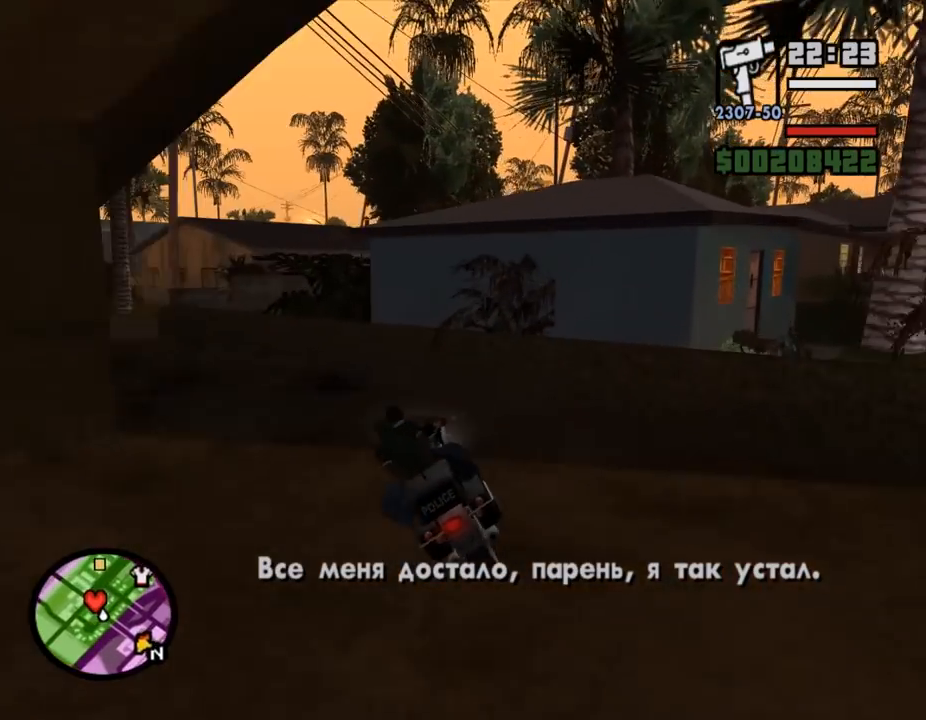
{"keys": ["a", "w"], "mouse": [], "events": [[200, "w", "down"]]}
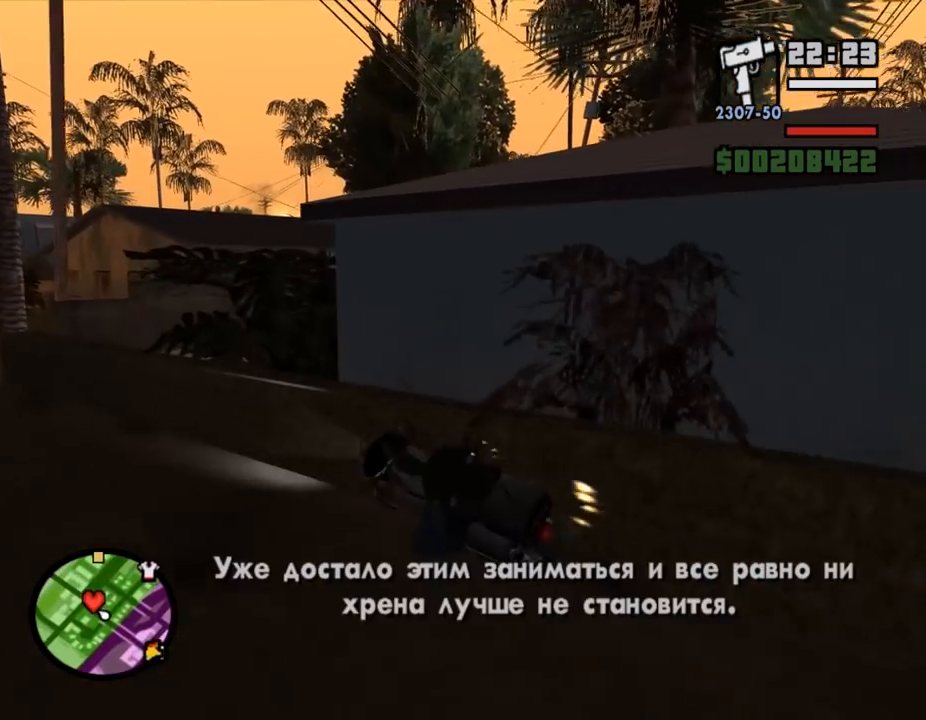
{"keys": ["w"], "mouse": [], "events": [[267, "a", "up"]]}
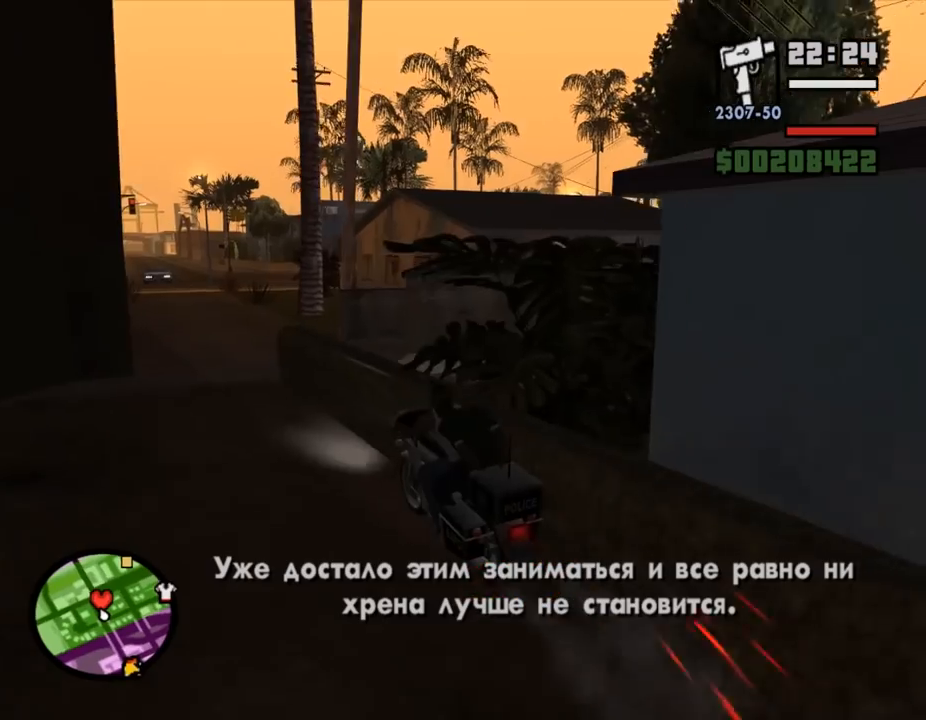
{"keys": ["w"], "mouse": [], "events": []}
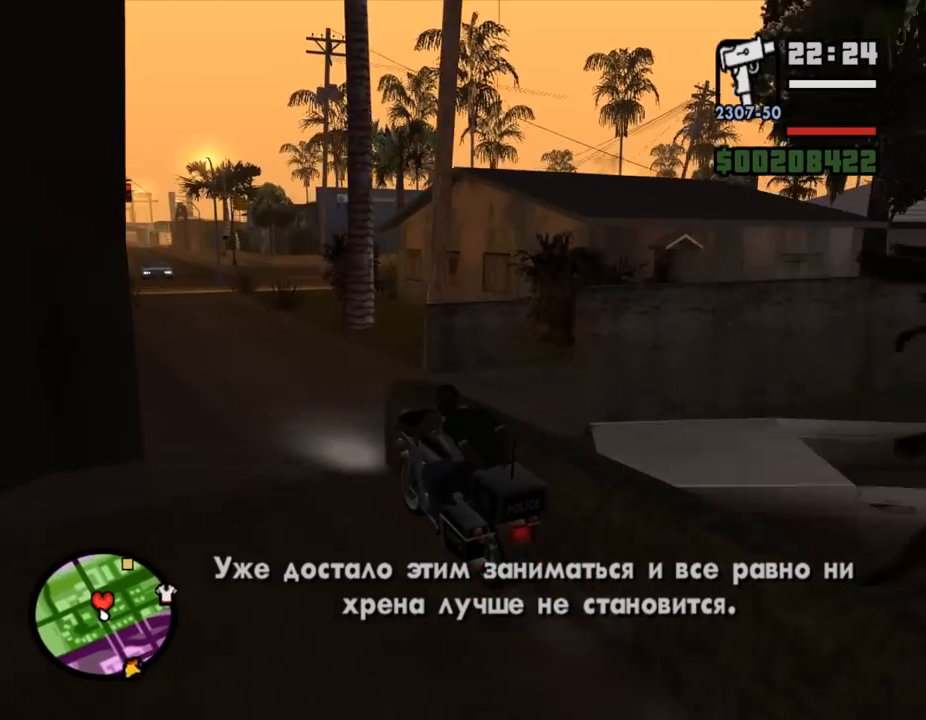
{"keys": ["d", "w"], "mouse": [], "events": [[467, "d", "down"]]}
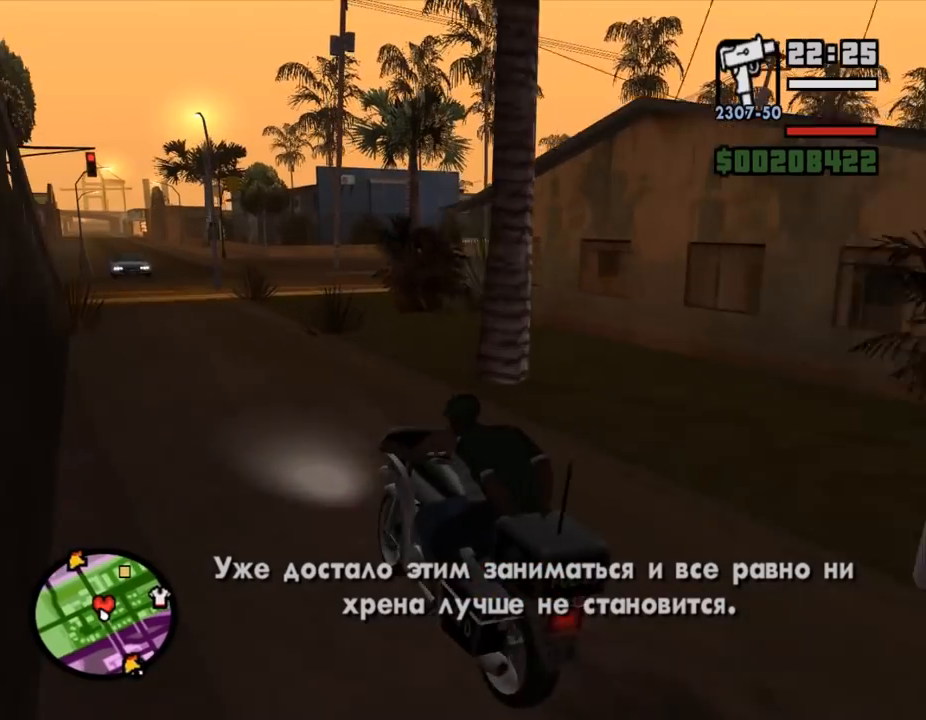
{"keys": ["d", "w"], "mouse": [], "events": []}
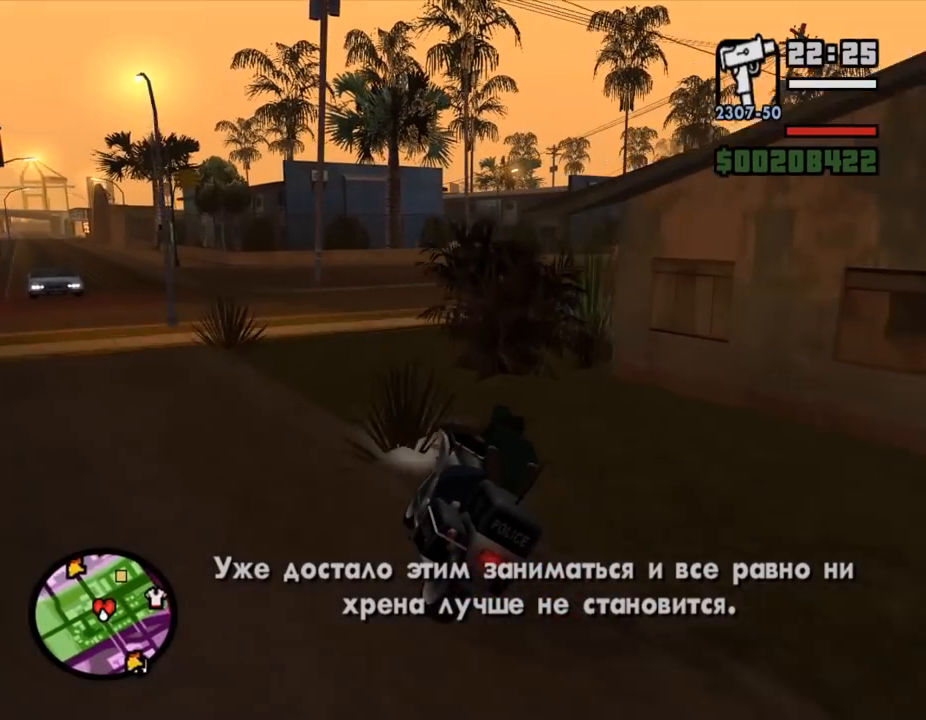
{"keys": ["d", "w"], "mouse": [], "events": [[33, "d", "up"], [67, "d", "down"], [300, "d", "up"], [400, "d", "down"]]}
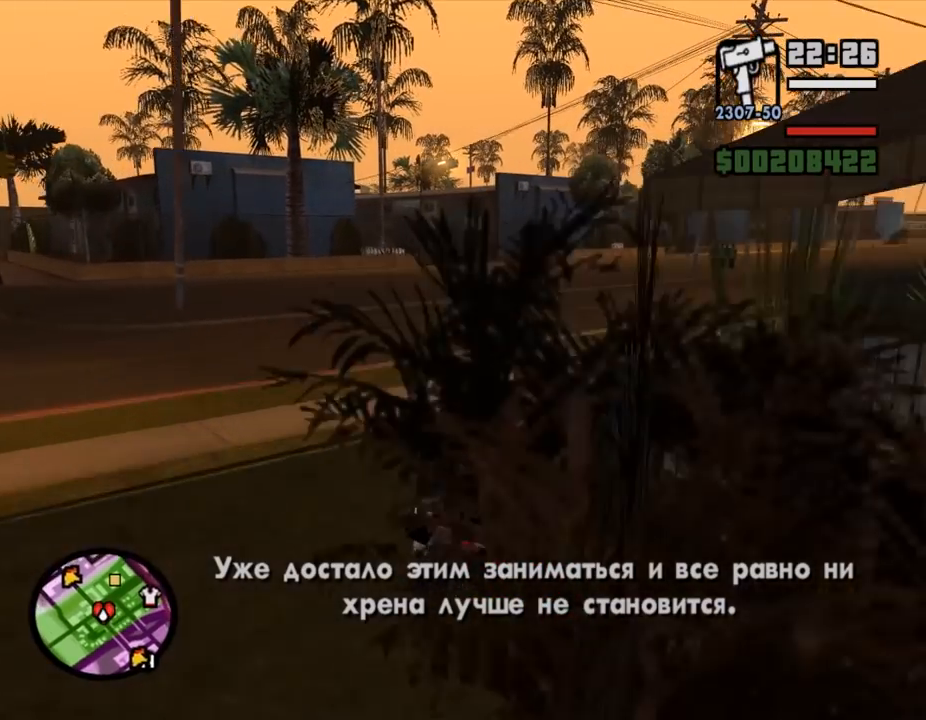
{"keys": ["d", "w"], "mouse": [], "events": []}
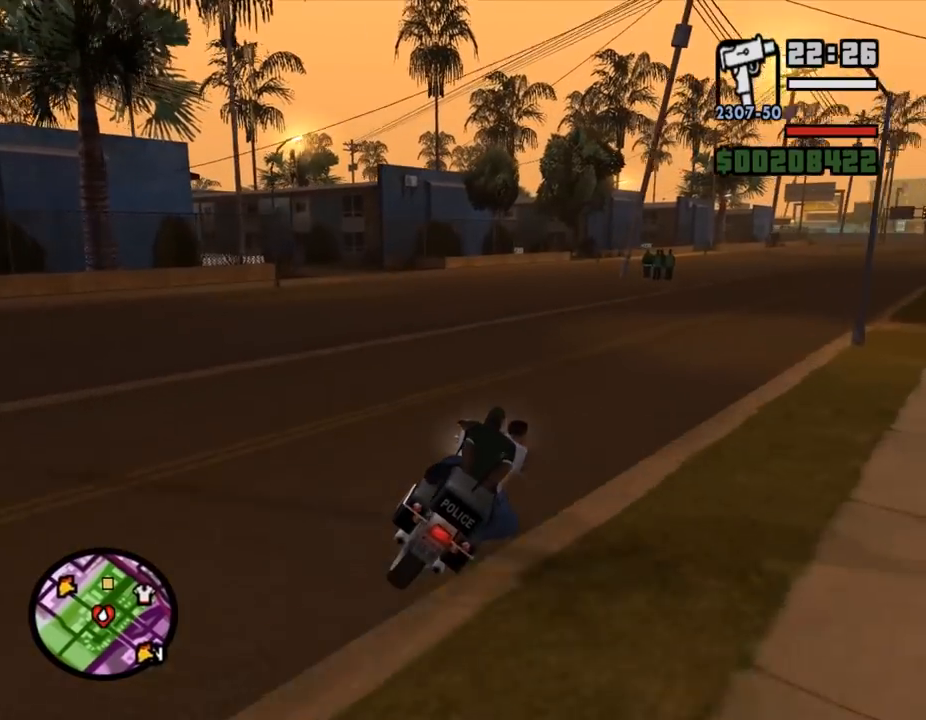
{"keys": ["w"], "mouse": [], "events": [[433, "d", "up"]]}
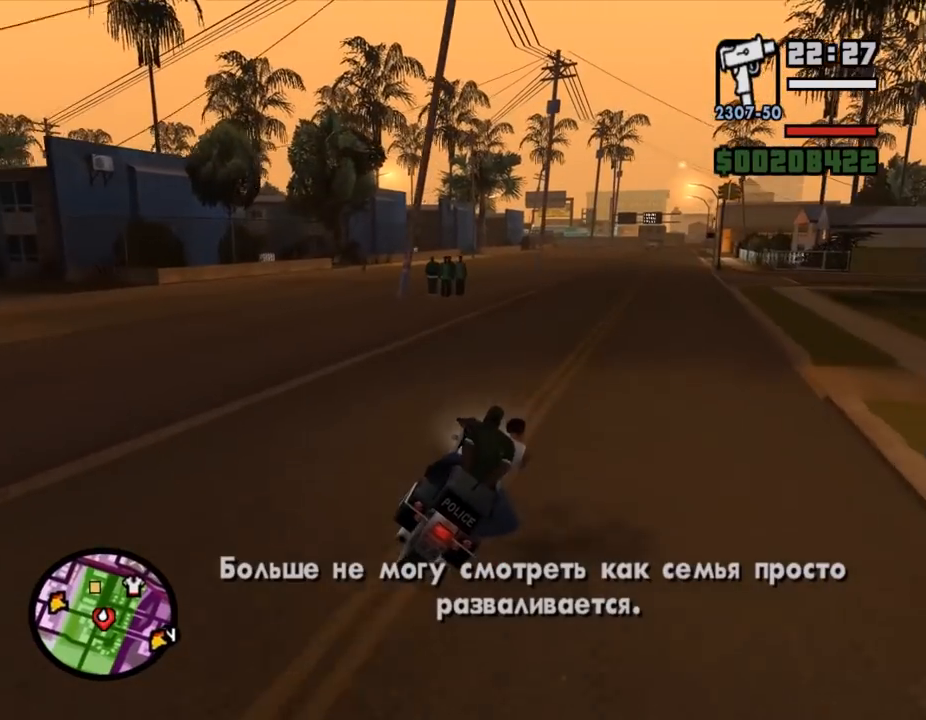
{"keys": ["a", "w"], "mouse": [], "events": [[500, "a", "down"]]}
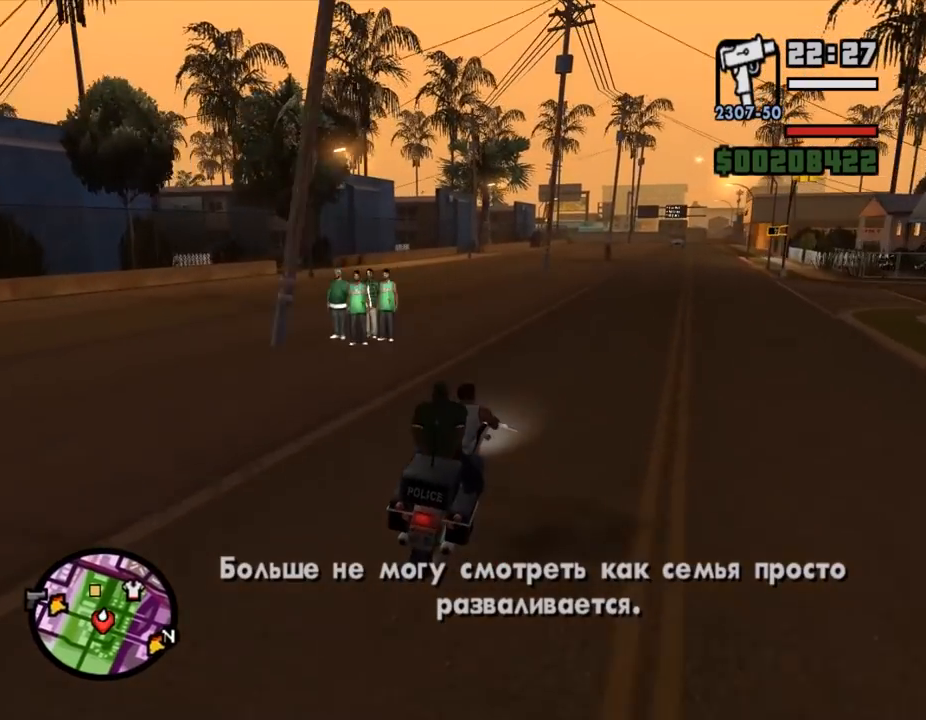
{"keys": ["w"], "mouse": [], "events": [[200, "a", "up"]]}
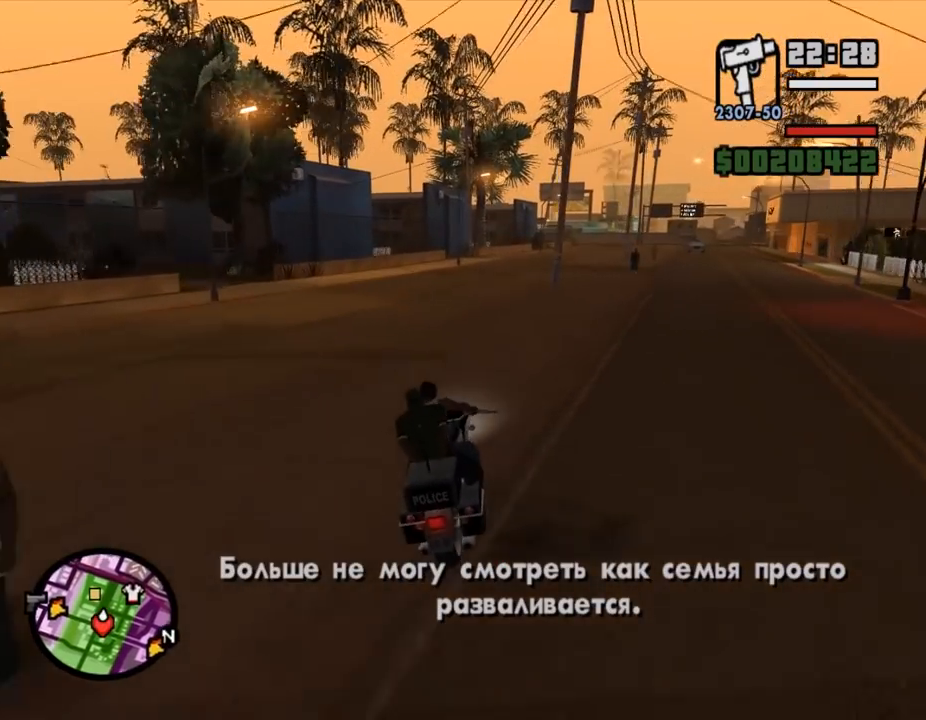
{"keys": ["d", "w"], "mouse": [], "events": [[333, "d", "down"]]}
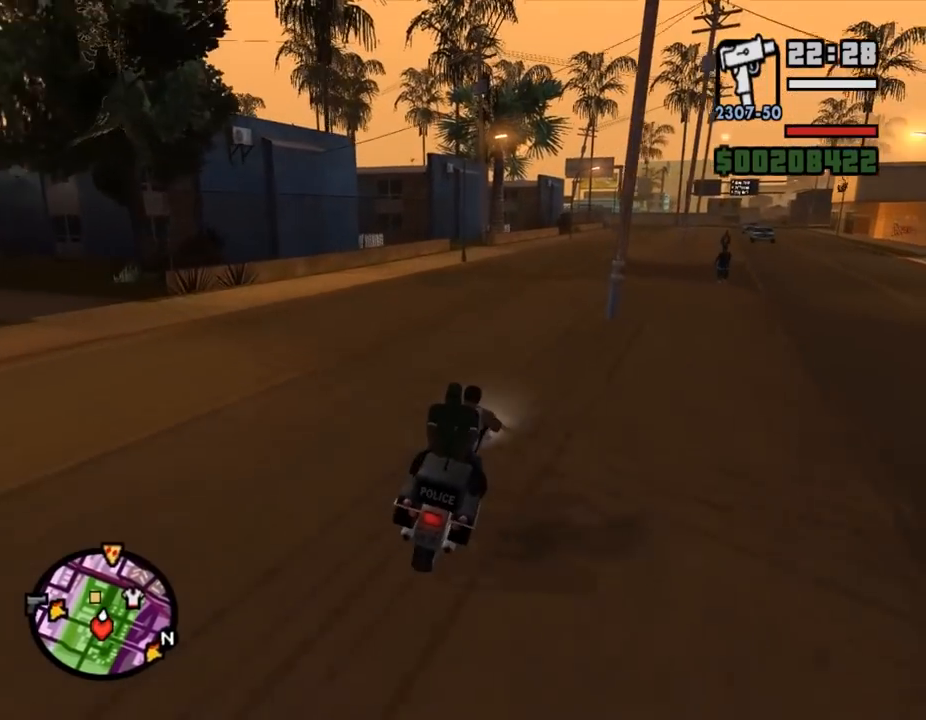
{"keys": ["w"], "mouse": [], "events": [[100, "d", "up"]]}
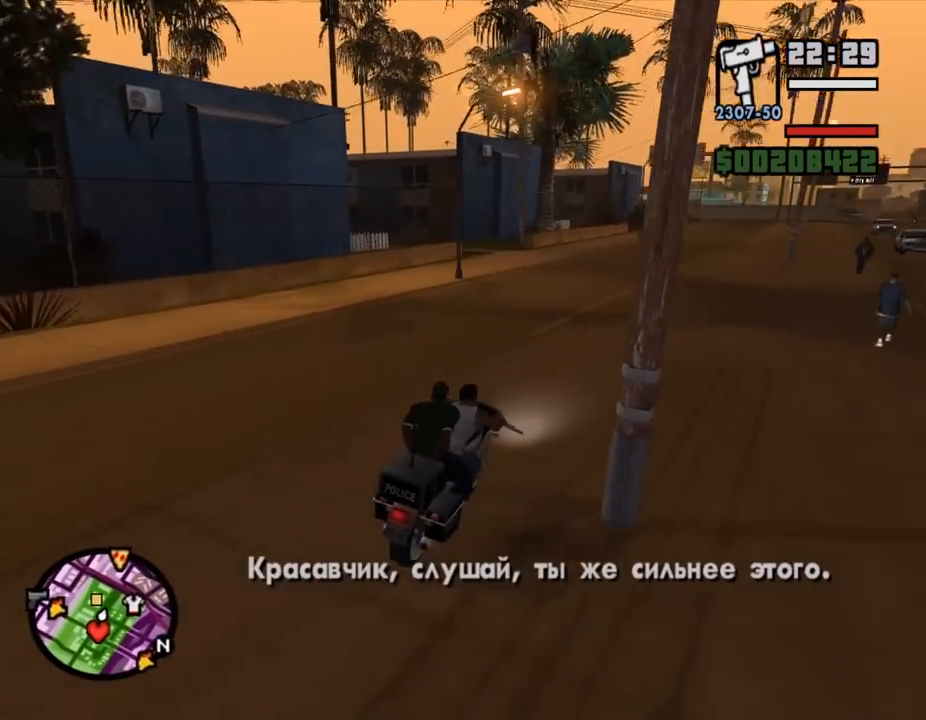
{"keys": ["a", "w"], "mouse": [], "events": [[100, "a", "down"]]}
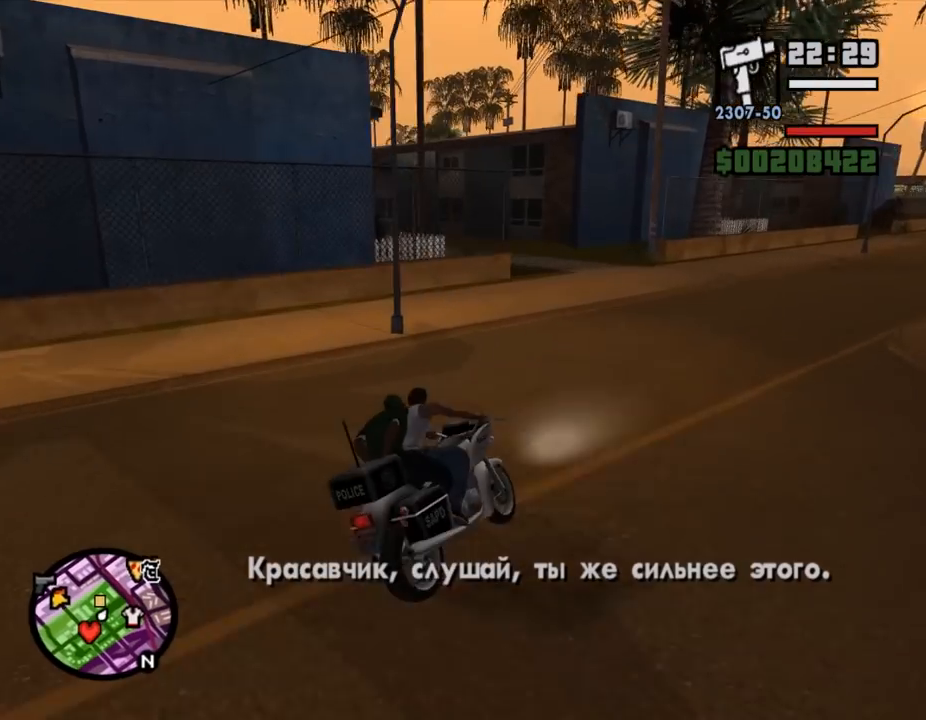
{"keys": ["a"], "mouse": [], "events": [[300, "w", "up"]]}